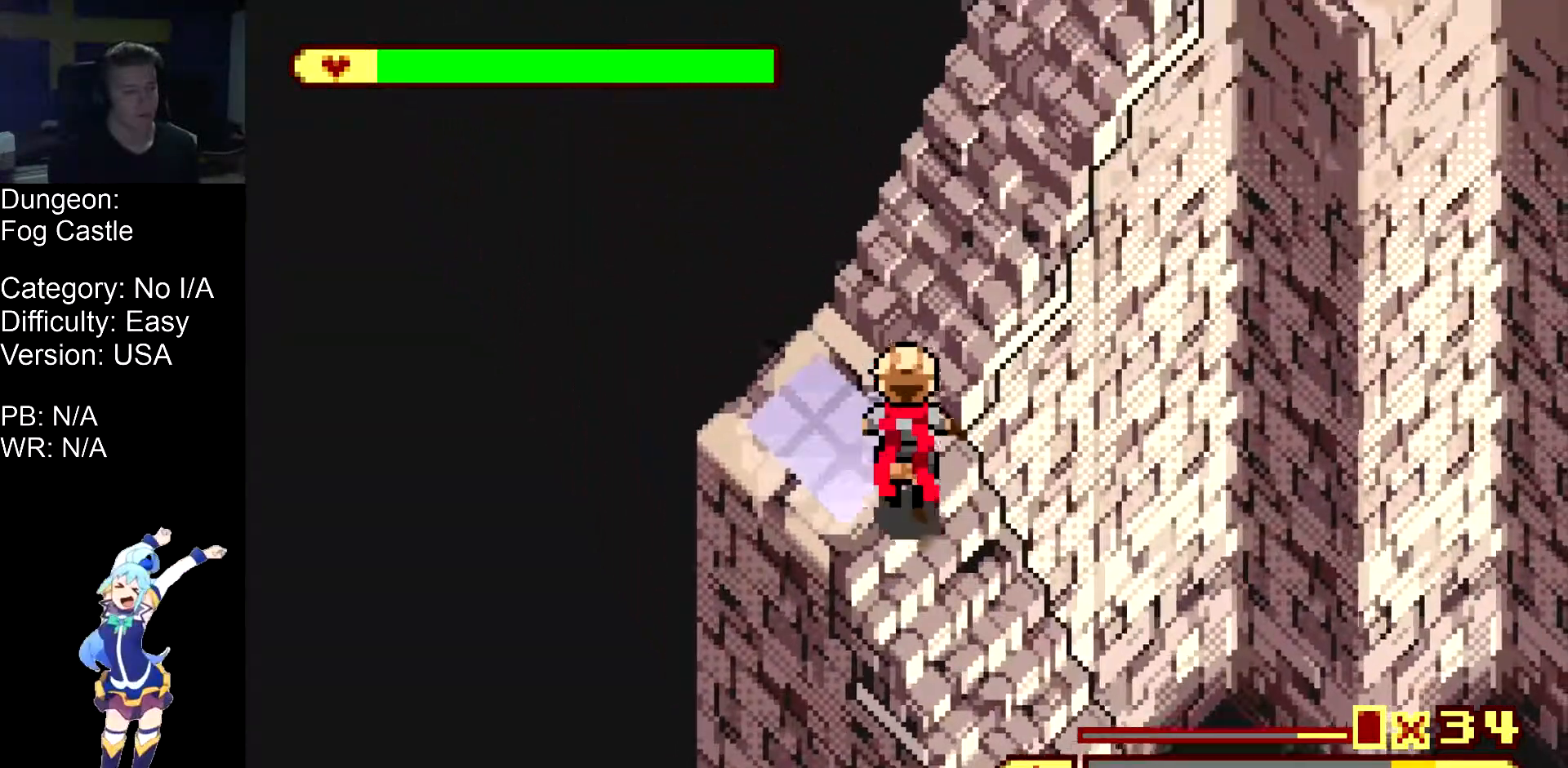
Gameplay with a controller (Nintendo layout); each line is a JSON object with the inputs held at the frame after it. "events" lists button and stick changes between this image and that frame as [ms after this image, input, new state], when the widget could be followed in between. Not read: A B L1 L3 R1 R3.
{"buttons": ["DPAD_UP", "DPAD_RIGHT"], "events": [[183, "DPAD_RIGHT", "up"], [283, "DPAD_RIGHT", "down"]]}
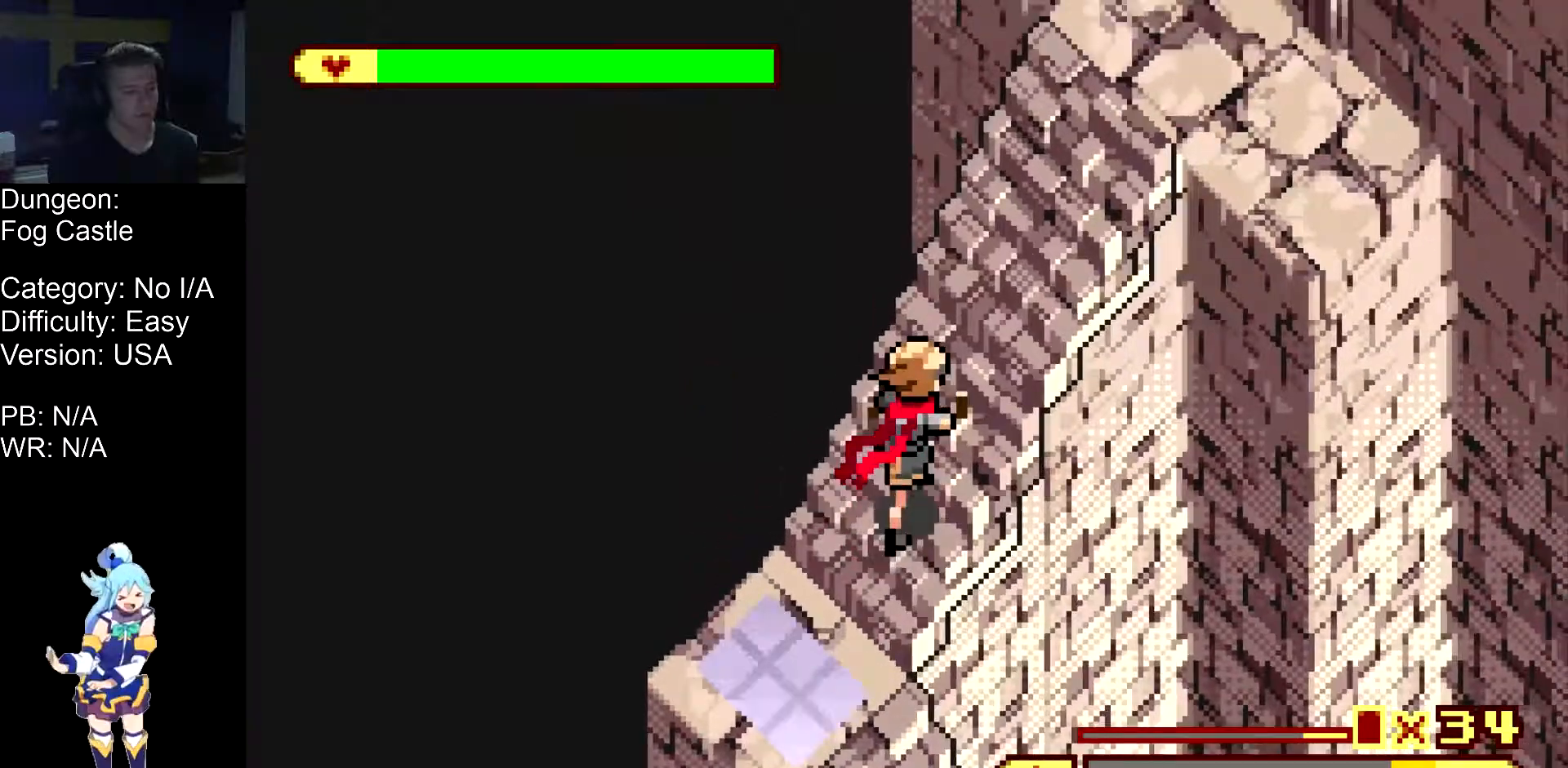
{"buttons": ["DPAD_UP", "DPAD_RIGHT"], "events": []}
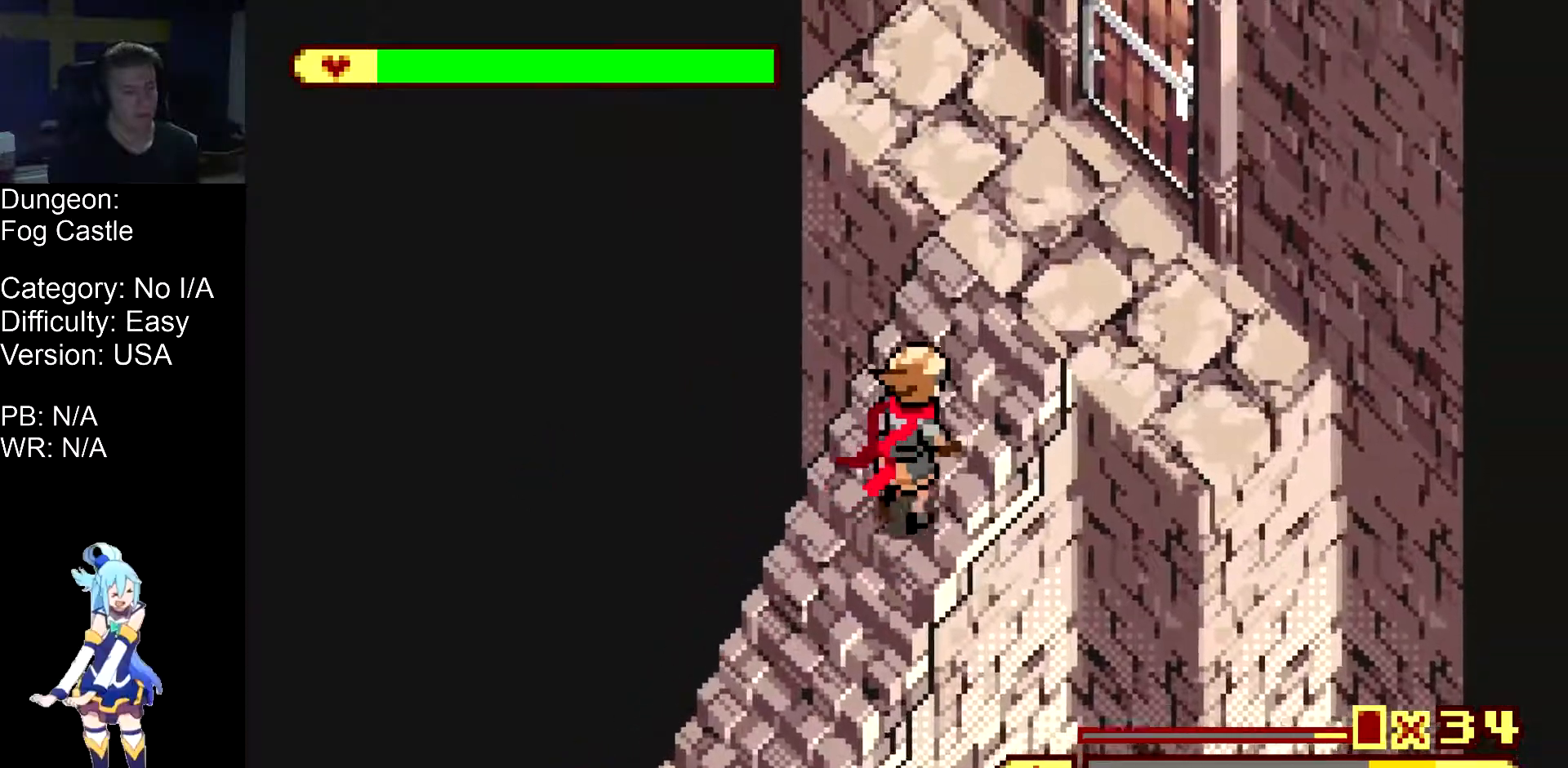
{"buttons": ["DPAD_UP", "DPAD_RIGHT"], "events": []}
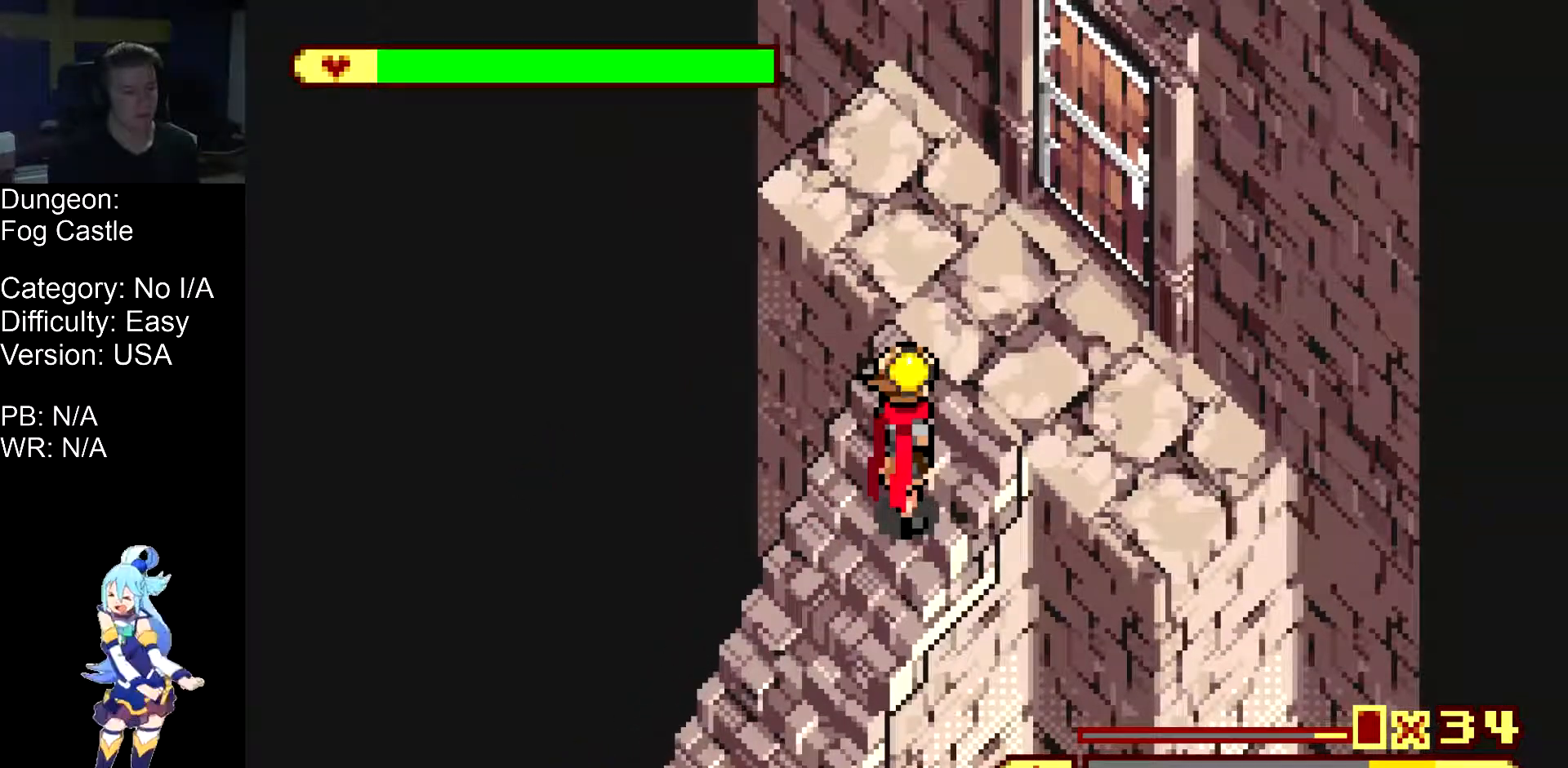
{"buttons": [], "events": [[333, "DPAD_RIGHT", "up"], [333, "DPAD_UP", "up"]]}
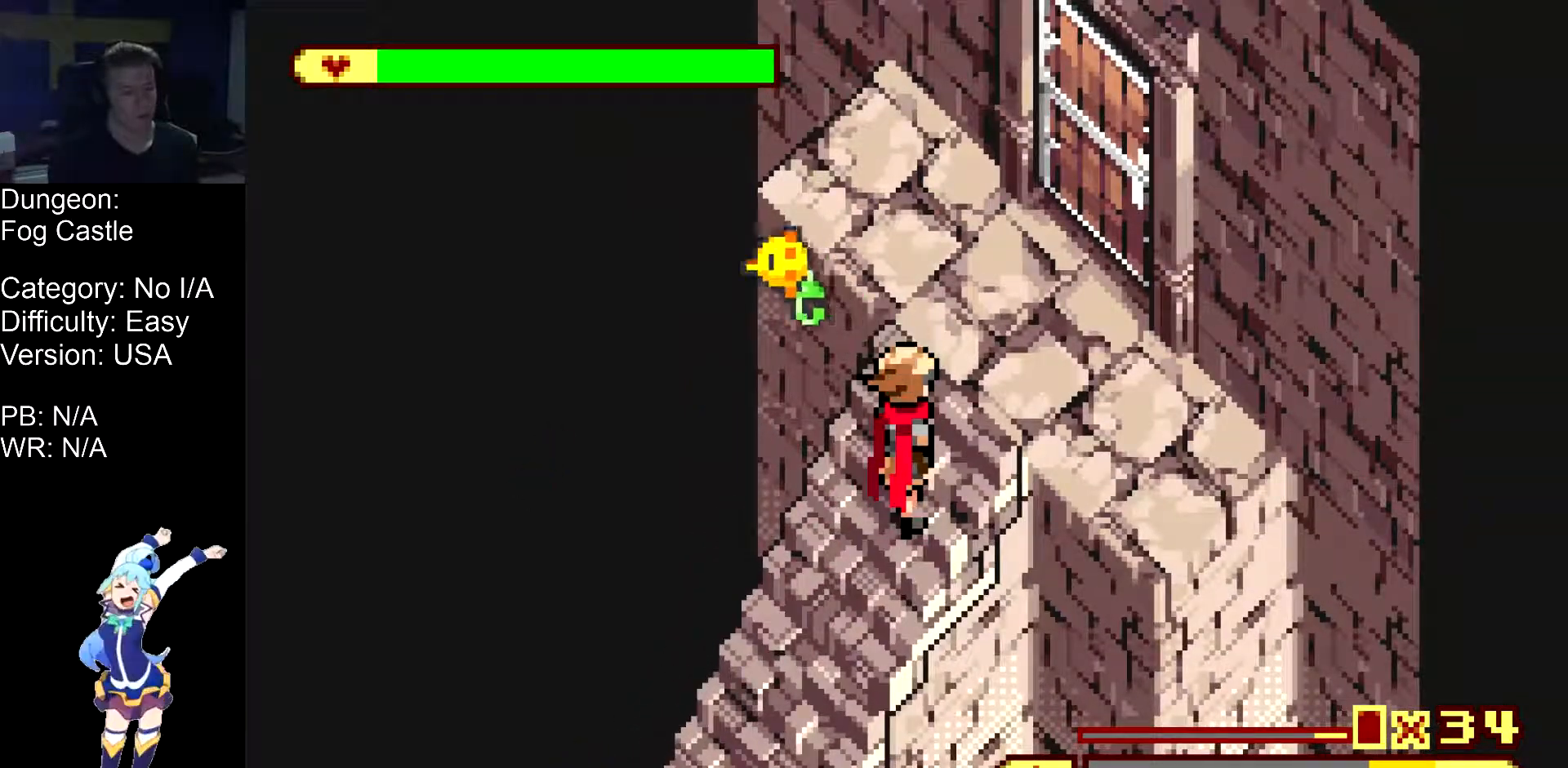
{"buttons": ["DPAD_UP", "DPAD_RIGHT"], "events": [[17, "DPAD_RIGHT", "down"], [17, "DPAD_UP", "down"]]}
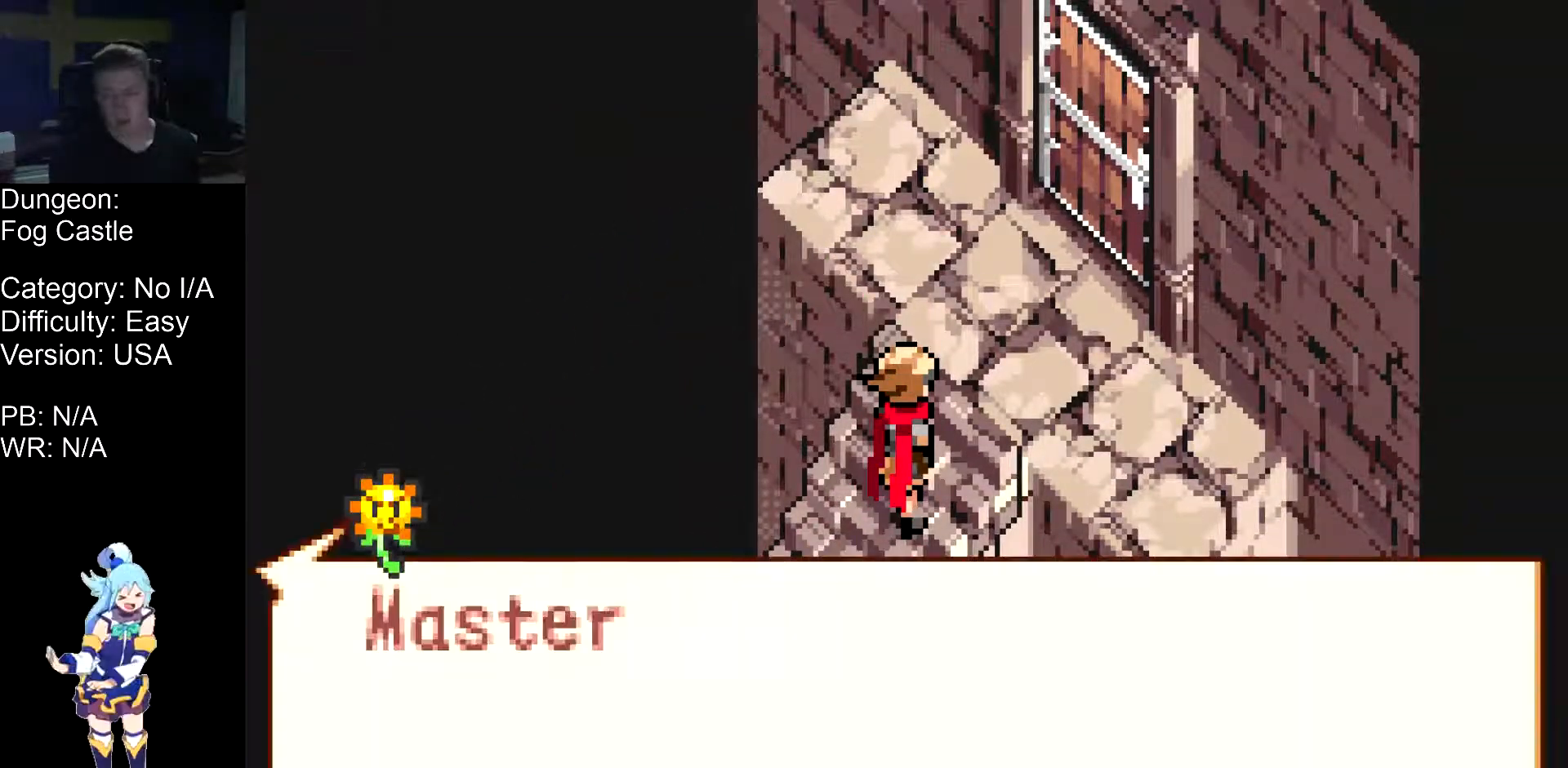
{"buttons": ["DPAD_UP", "DPAD_RIGHT"], "events": []}
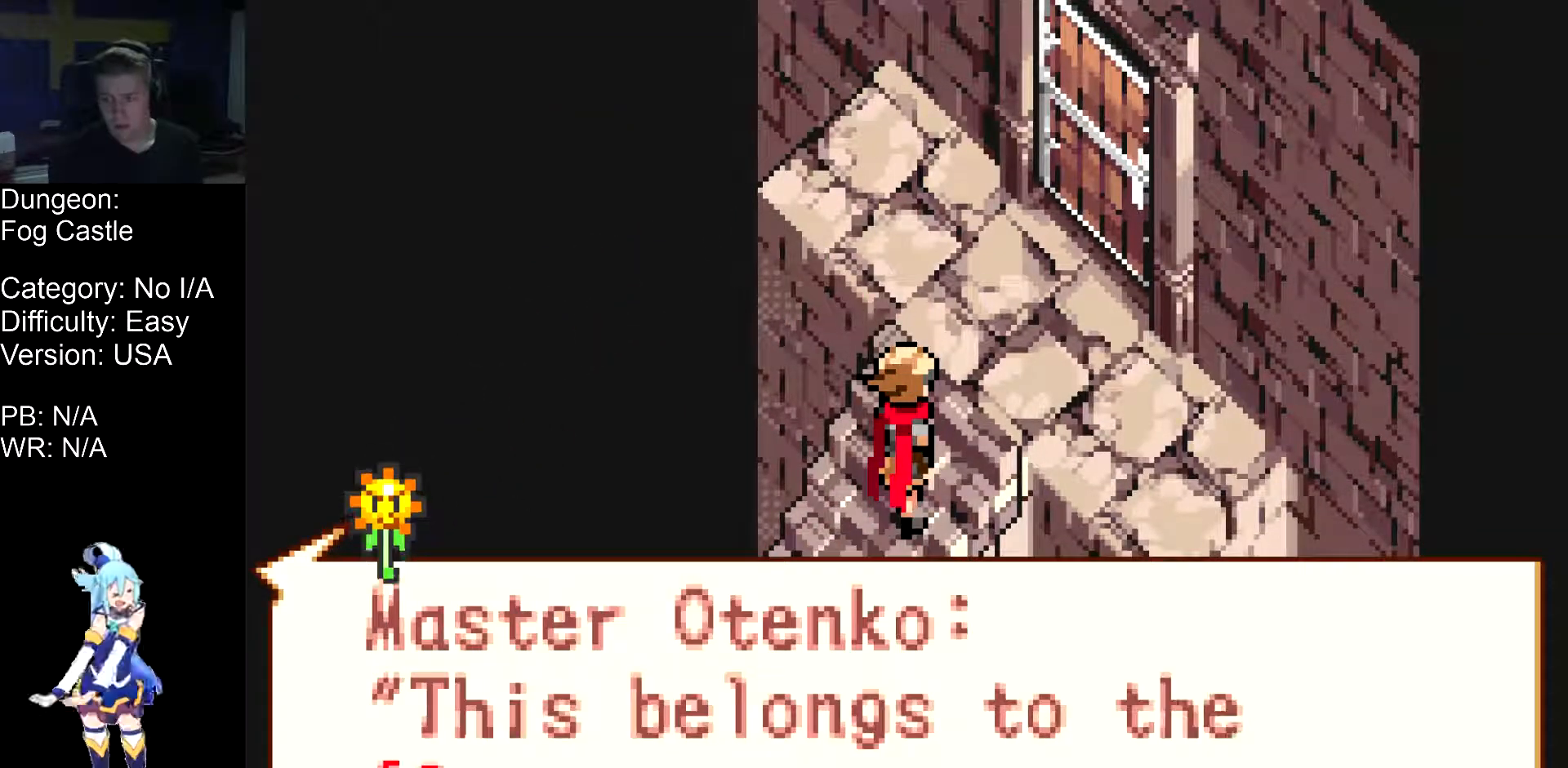
{"buttons": ["DPAD_UP", "DPAD_RIGHT"], "events": []}
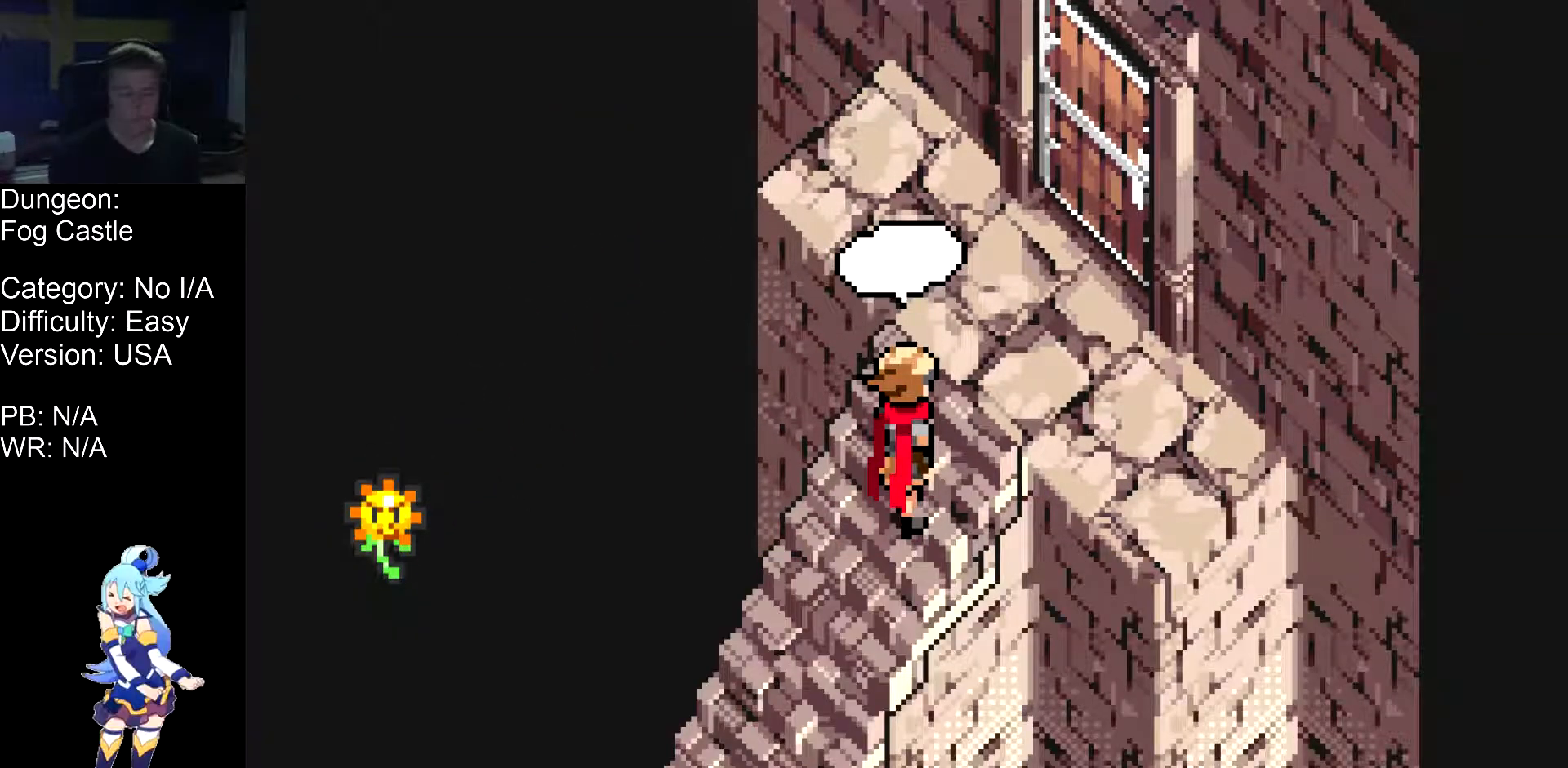
{"buttons": ["DPAD_UP", "DPAD_RIGHT"], "events": []}
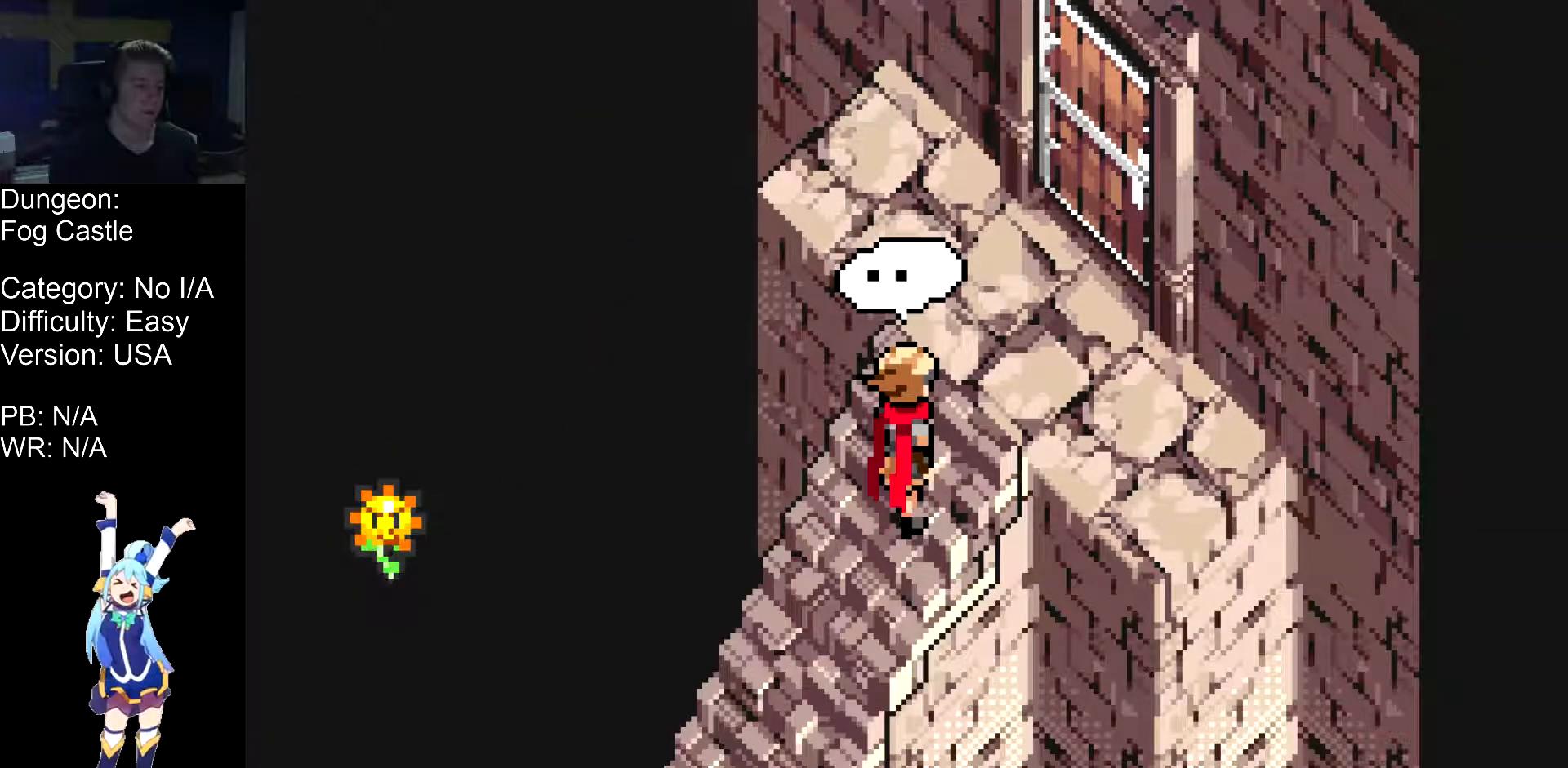
{"buttons": ["DPAD_UP", "DPAD_RIGHT"], "events": []}
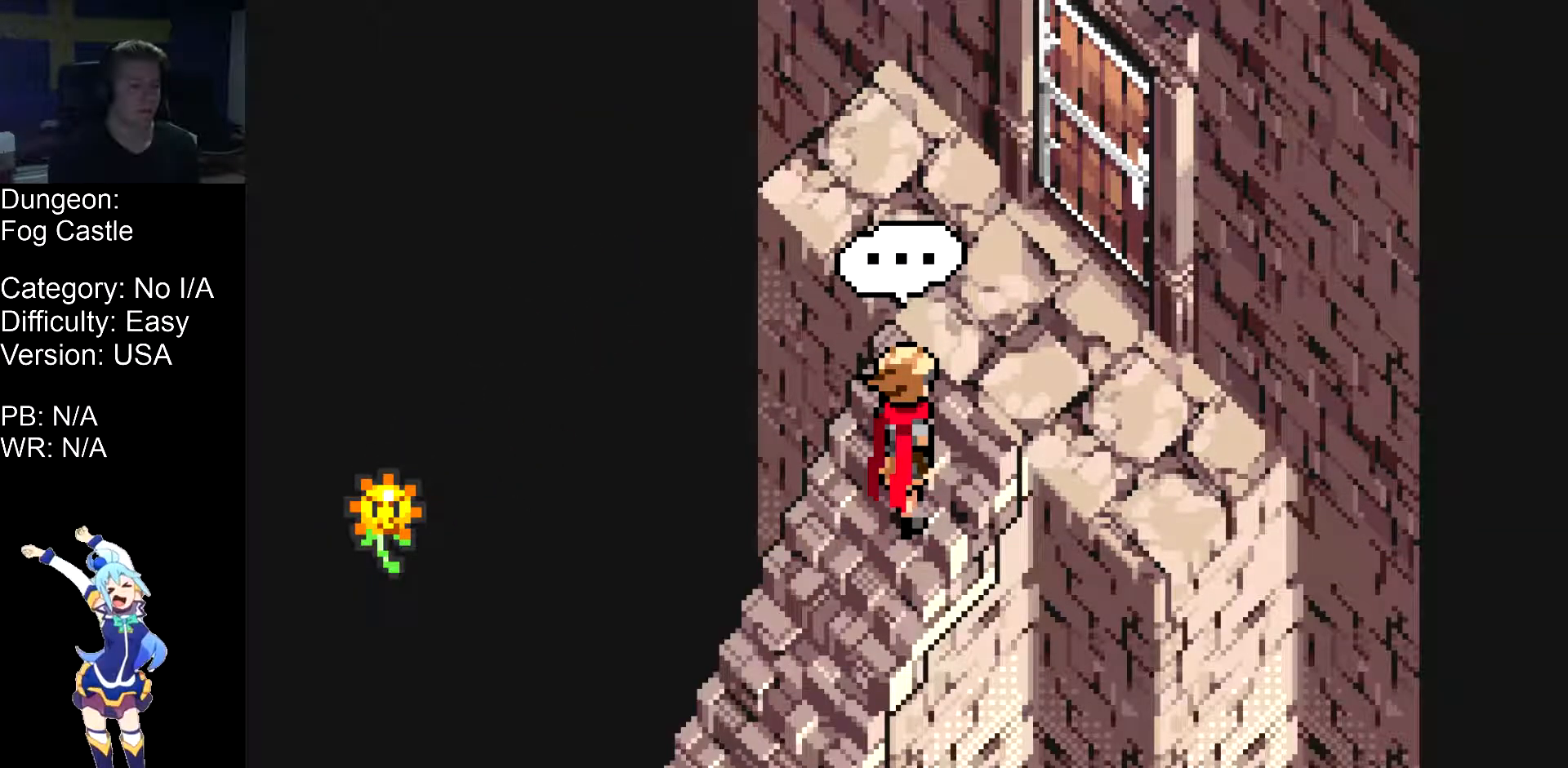
{"buttons": ["DPAD_UP", "DPAD_RIGHT"], "events": []}
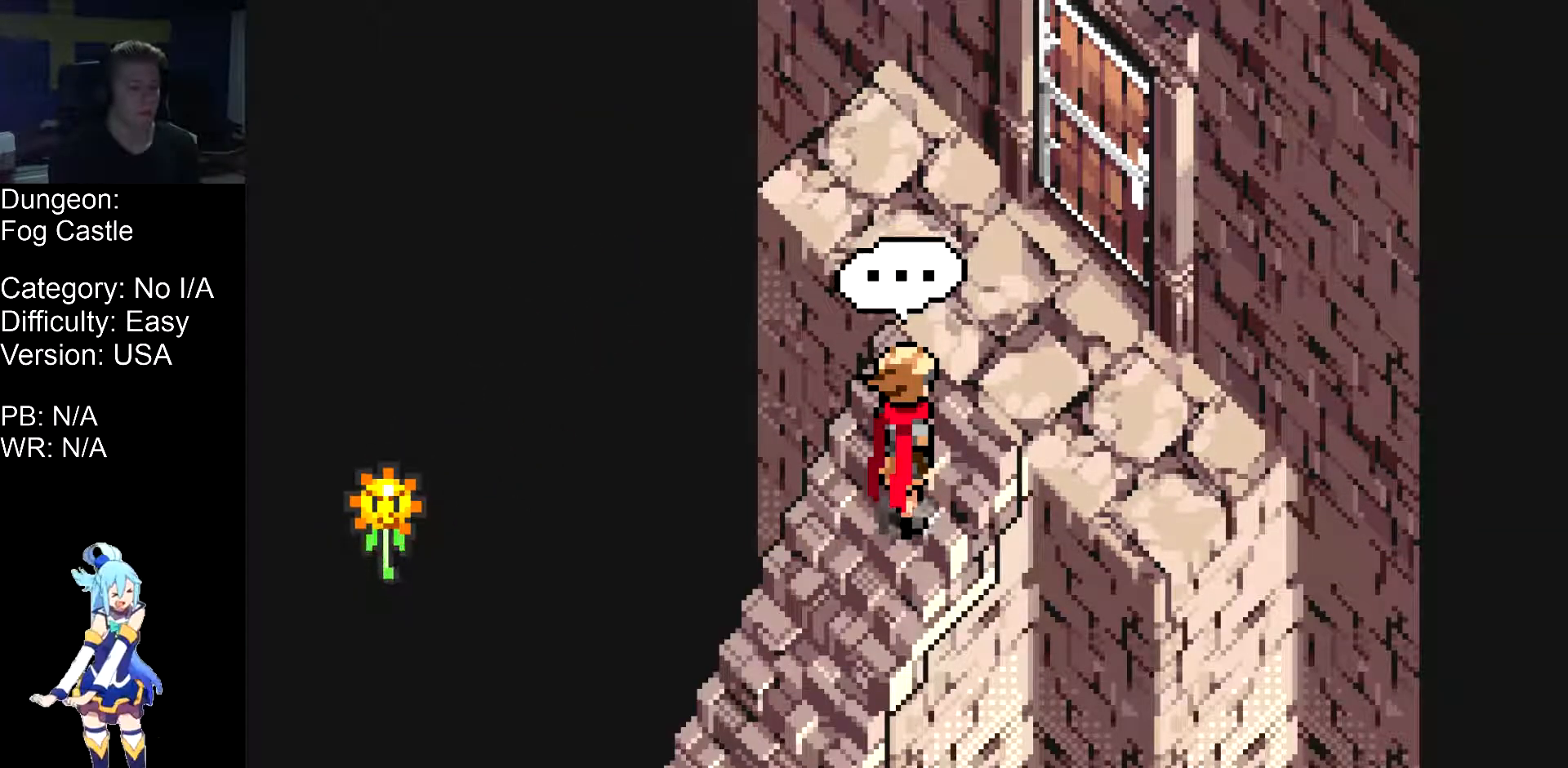
{"buttons": ["DPAD_UP", "DPAD_RIGHT"], "events": []}
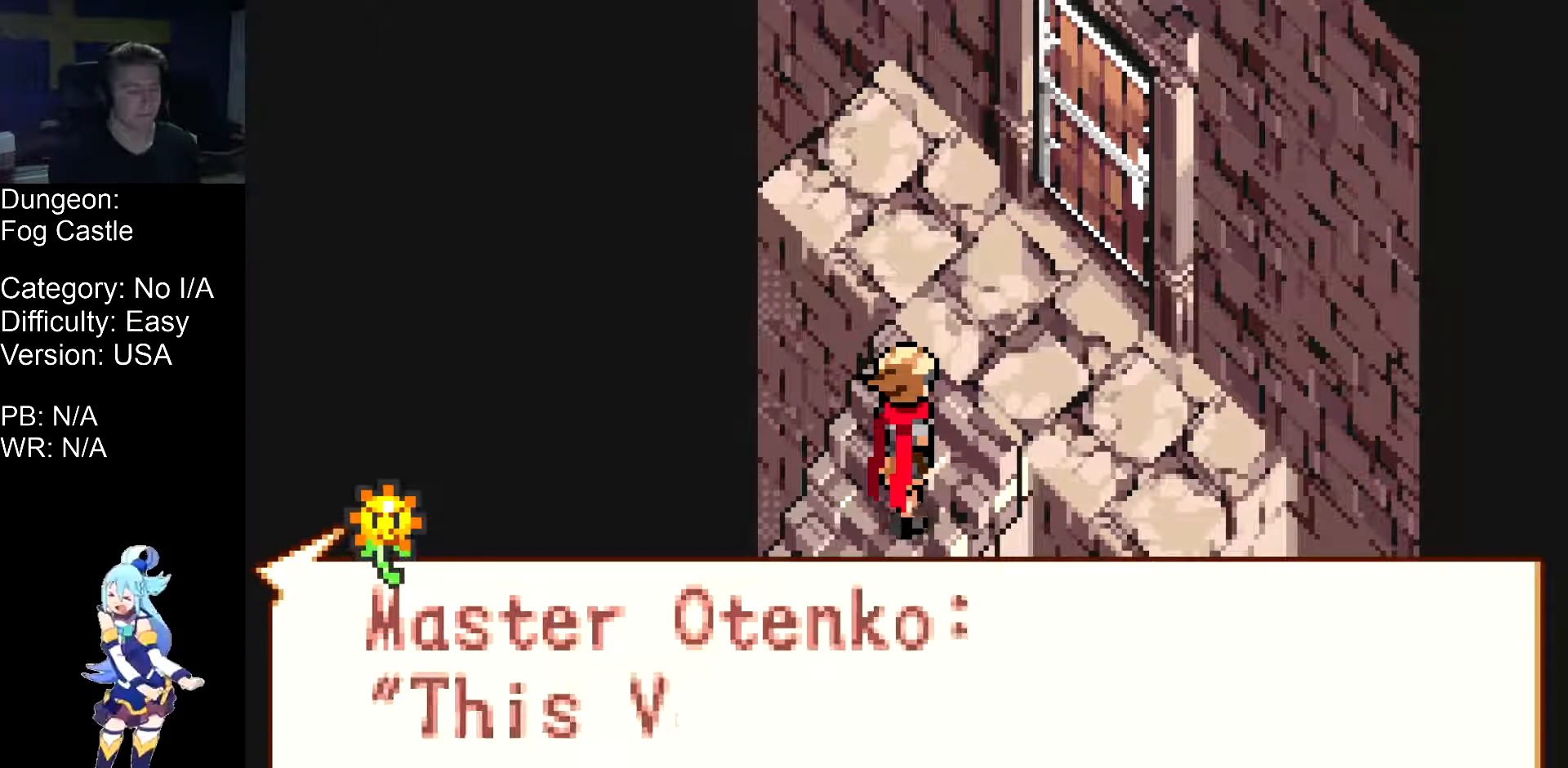
{"buttons": ["DPAD_UP", "DPAD_RIGHT"], "events": []}
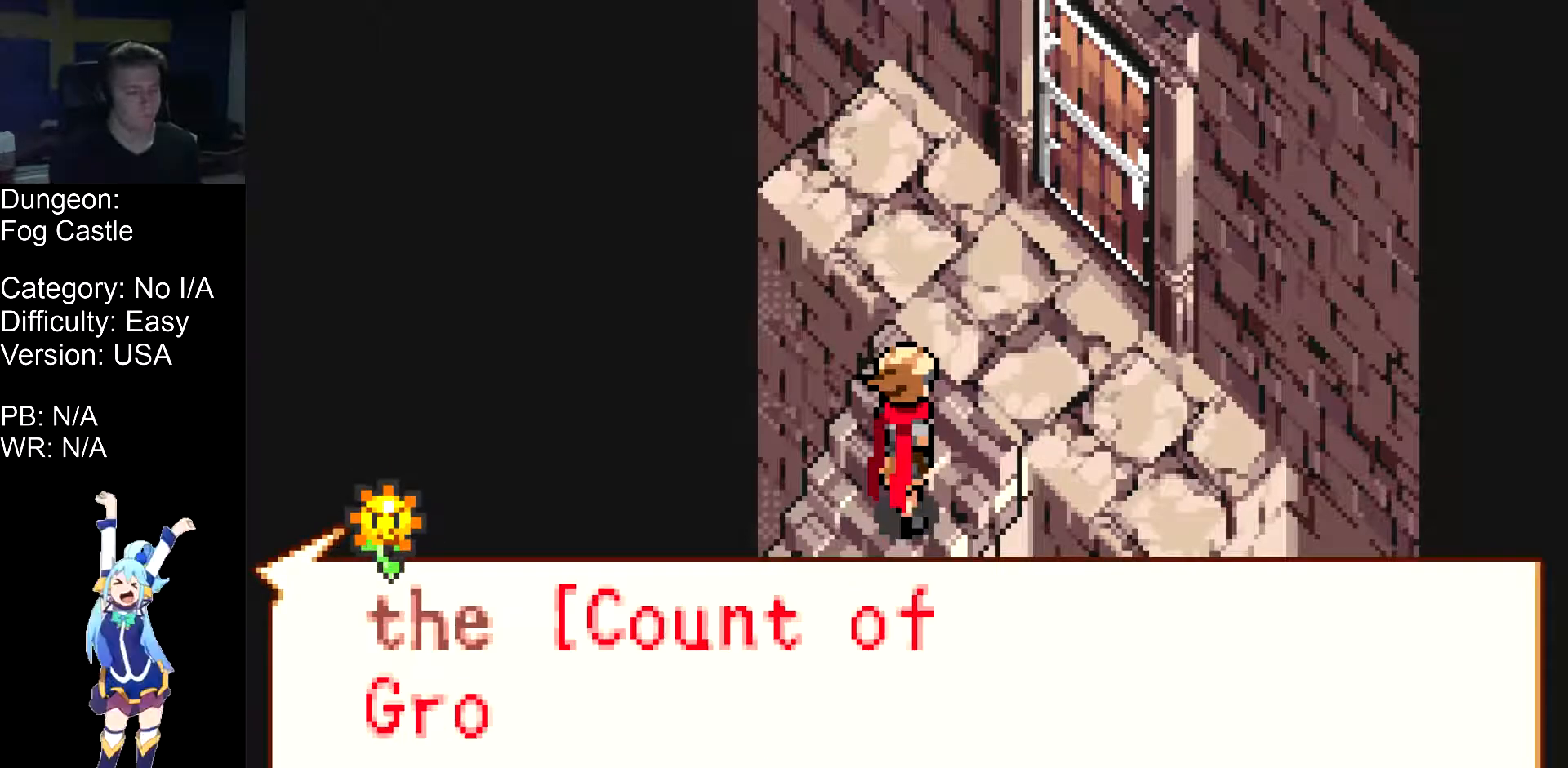
{"buttons": ["DPAD_UP", "DPAD_RIGHT"], "events": []}
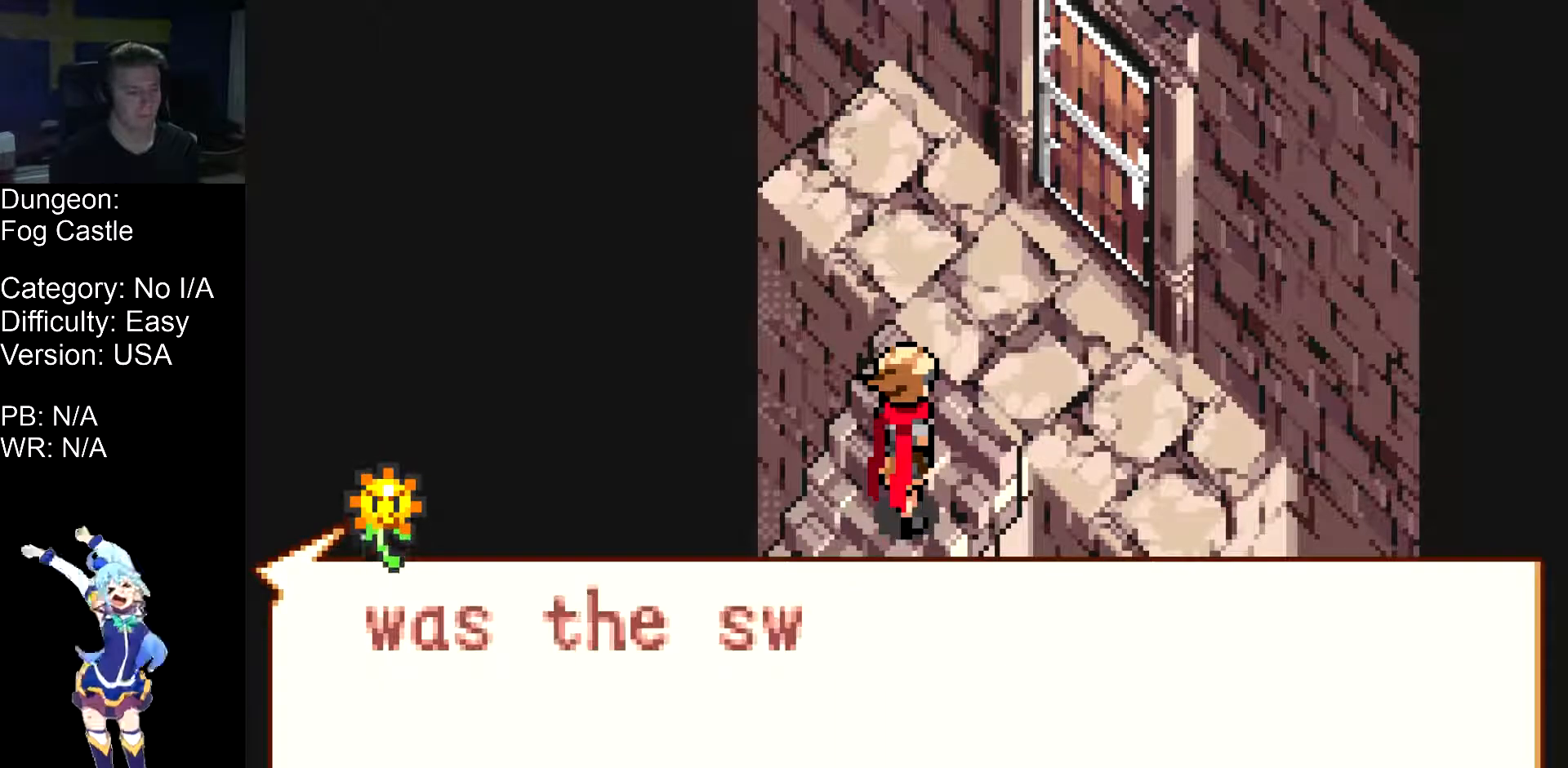
{"buttons": ["DPAD_UP", "DPAD_RIGHT"], "events": []}
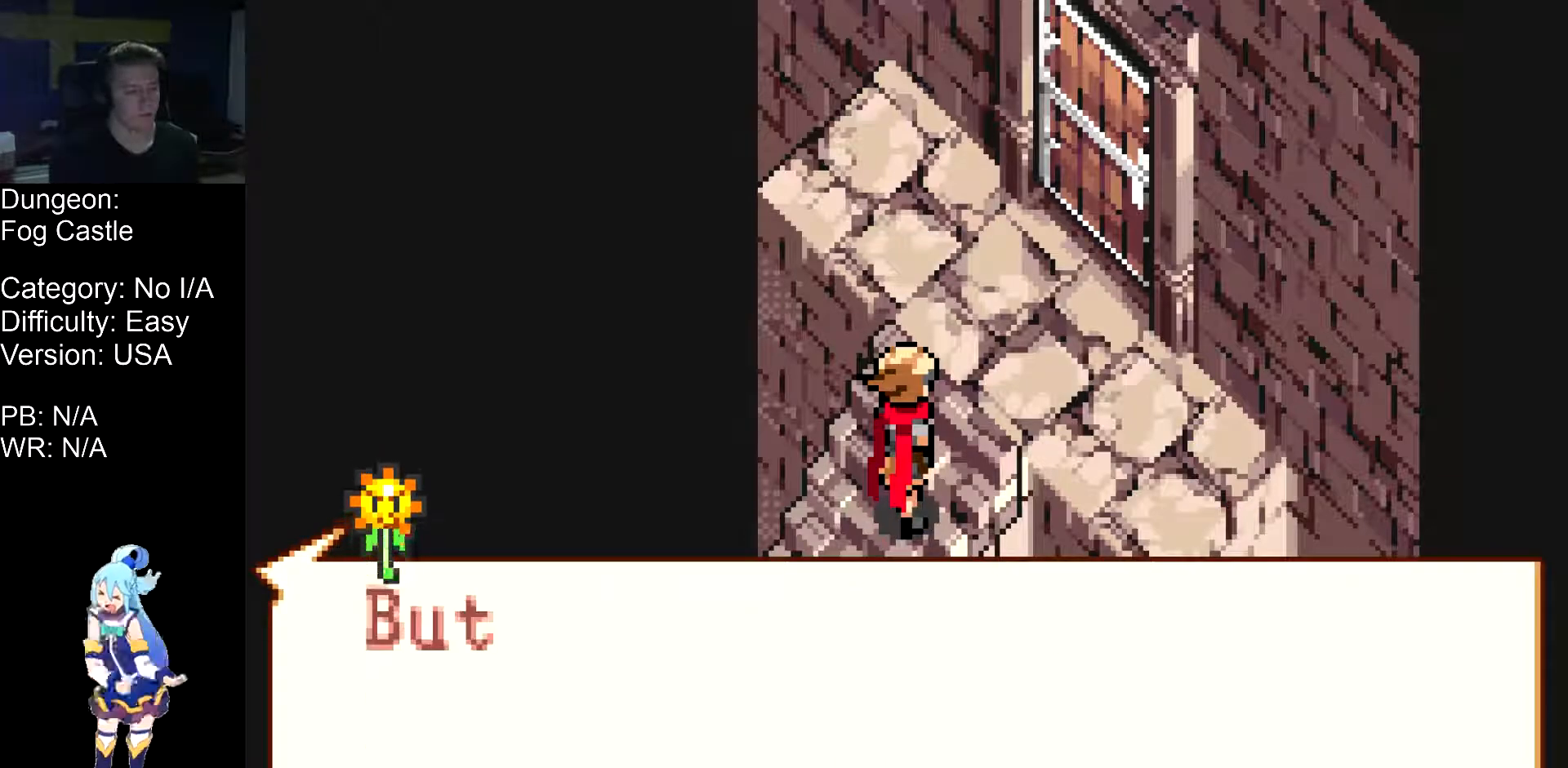
{"buttons": ["DPAD_UP", "DPAD_RIGHT"], "events": []}
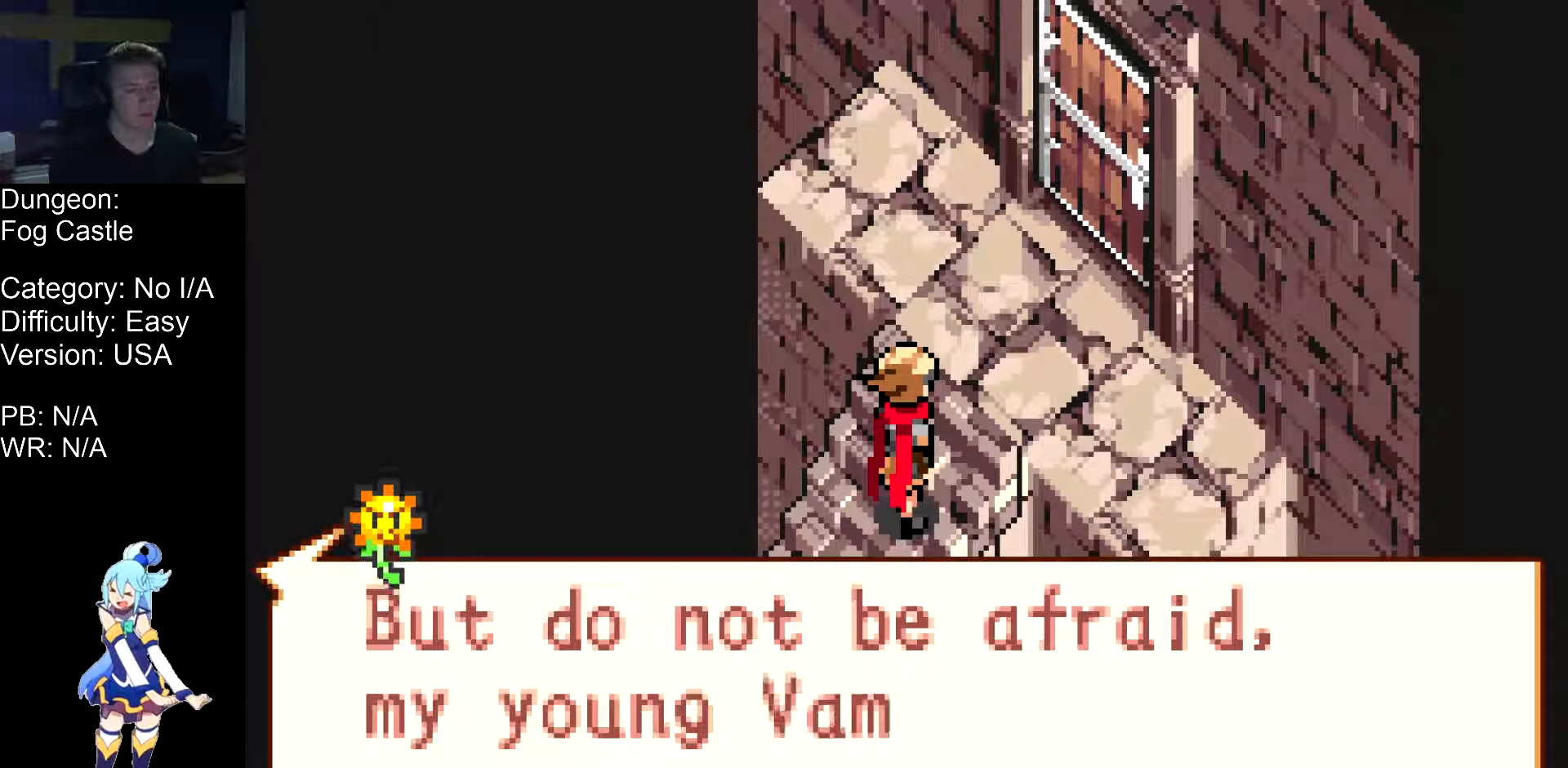
{"buttons": ["DPAD_UP", "DPAD_RIGHT"], "events": []}
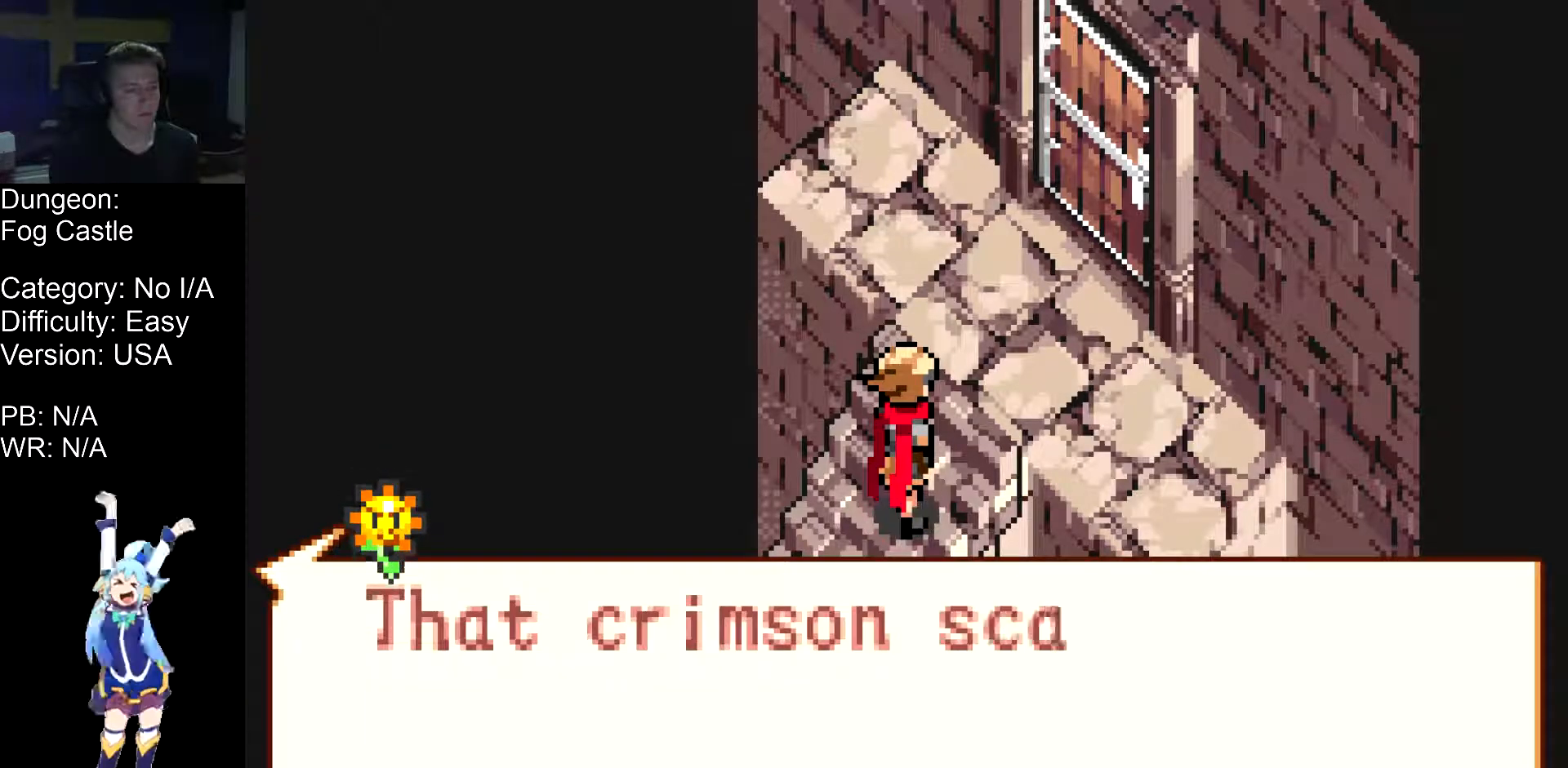
{"buttons": ["DPAD_UP", "DPAD_RIGHT"], "events": []}
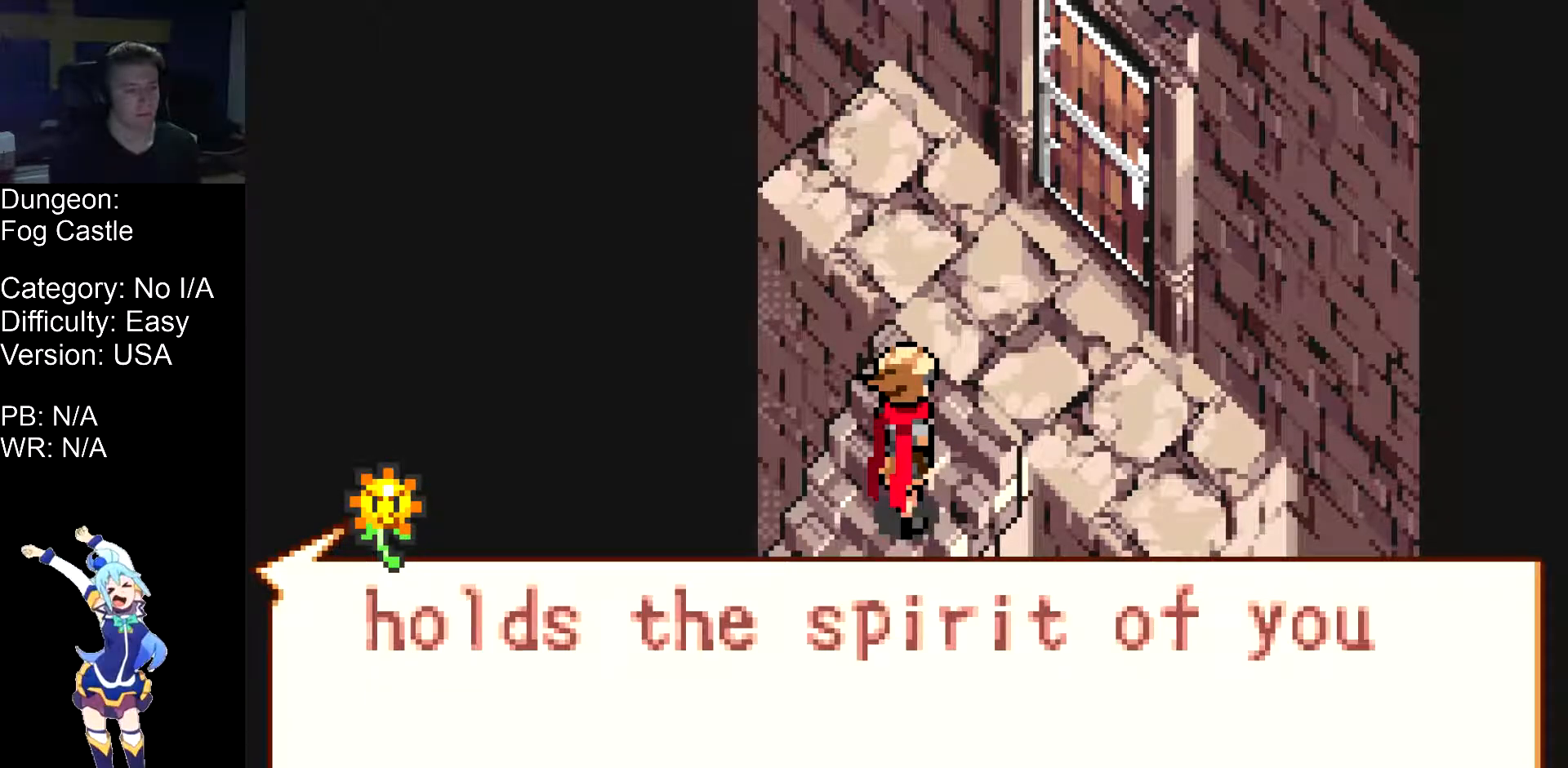
{"buttons": ["DPAD_UP", "DPAD_RIGHT"], "events": []}
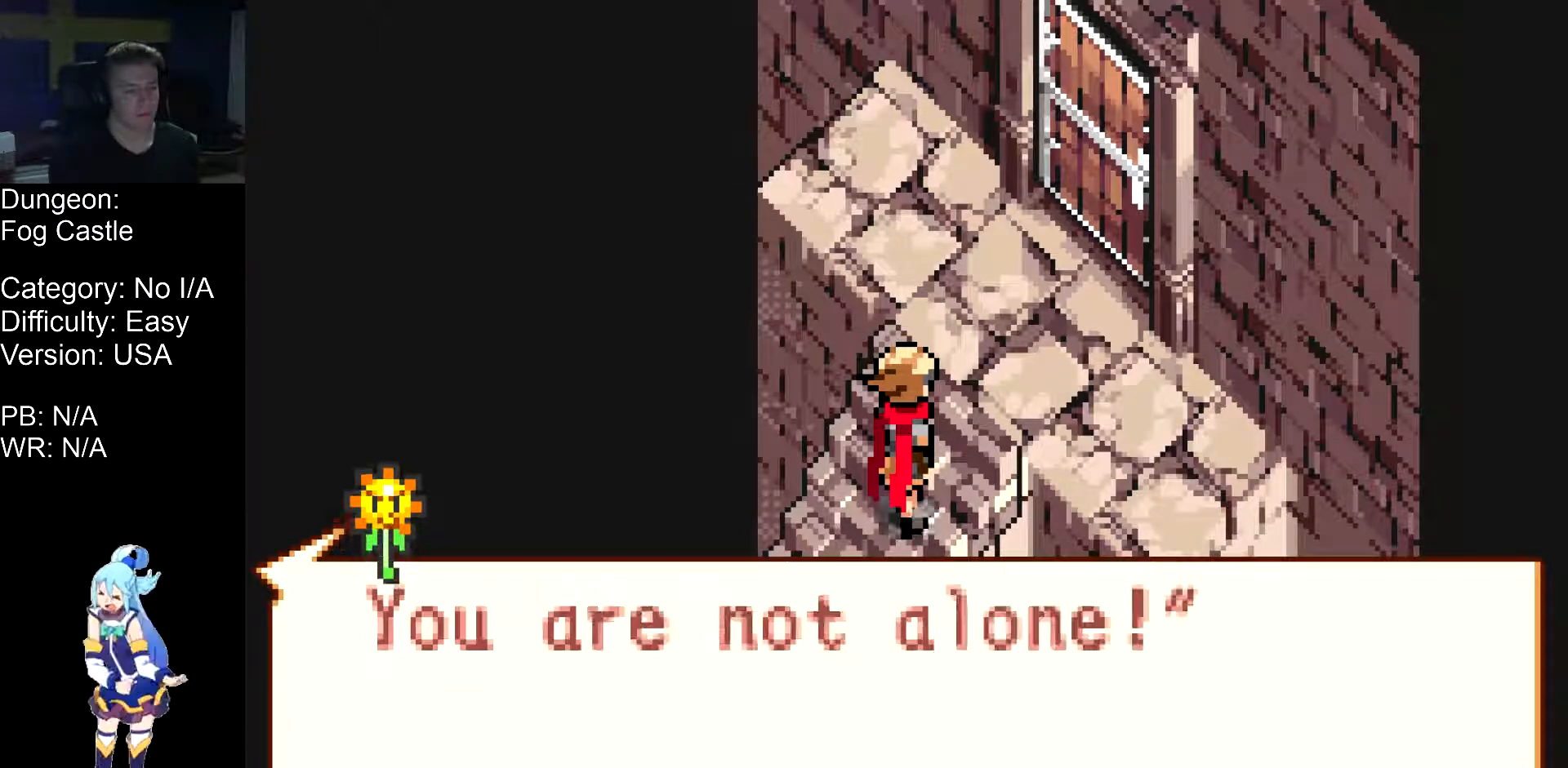
{"buttons": ["DPAD_UP", "DPAD_RIGHT"], "events": []}
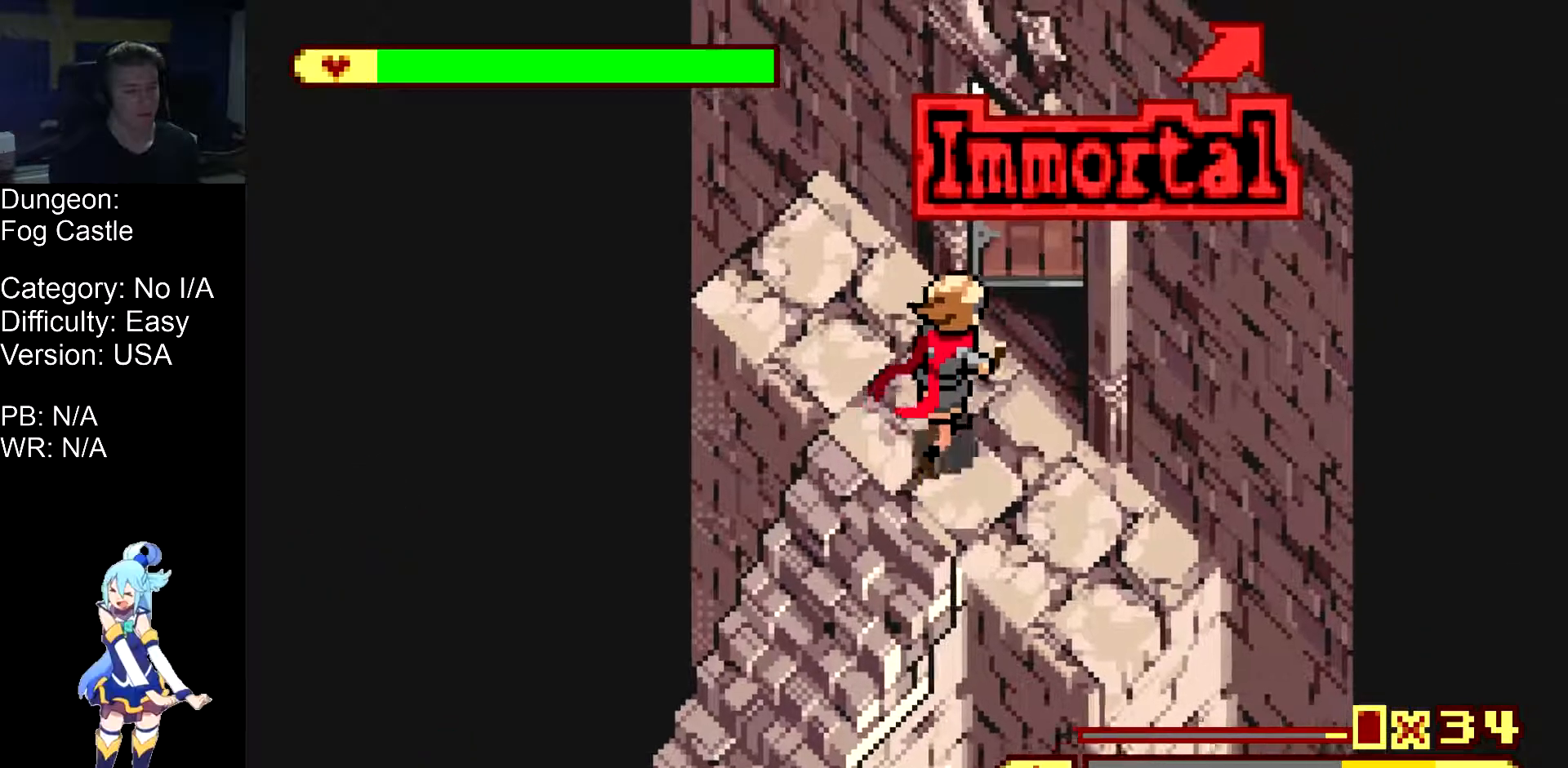
{"buttons": ["DPAD_UP", "DPAD_RIGHT"], "events": []}
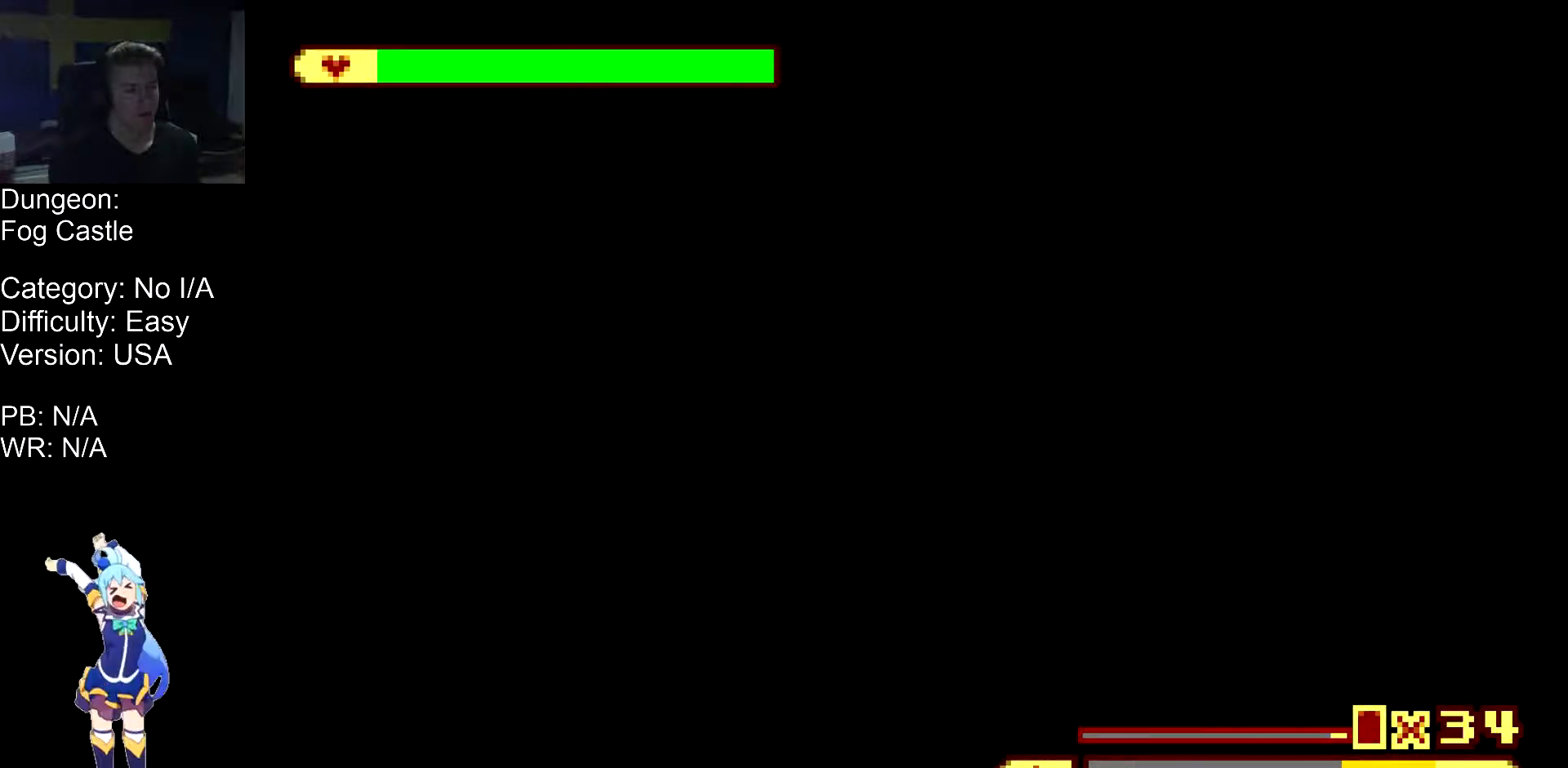
{"buttons": ["DPAD_UP", "DPAD_RIGHT"], "events": []}
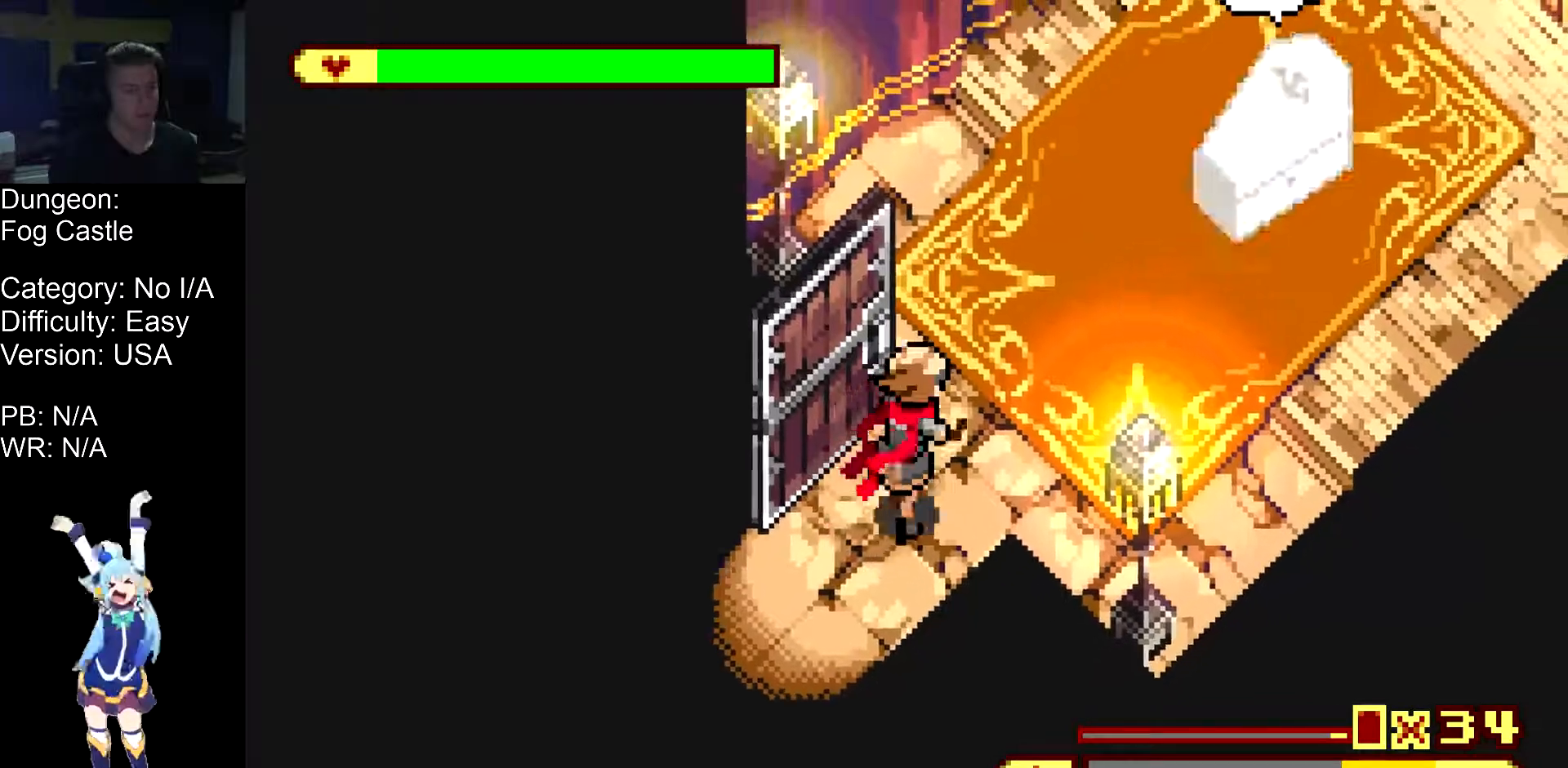
{"buttons": ["DPAD_UP", "DPAD_RIGHT"], "events": []}
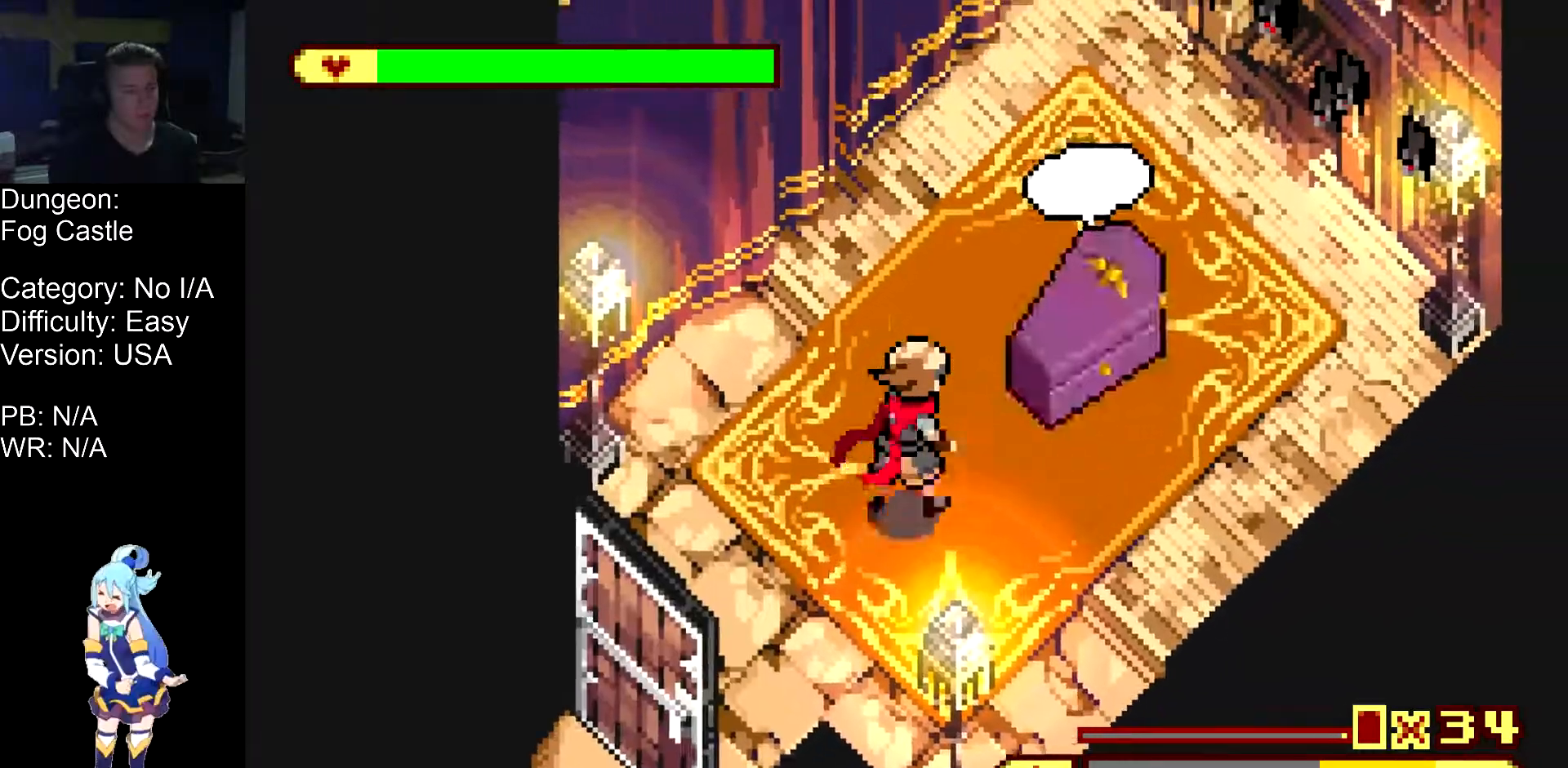
{"buttons": ["DPAD_DOWN", "DPAD_LEFT"], "events": [[317, "DPAD_DOWN", "down"], [350, "DPAD_LEFT", "down"], [433, "DPAD_RIGHT", "up"], [433, "DPAD_UP", "up"]]}
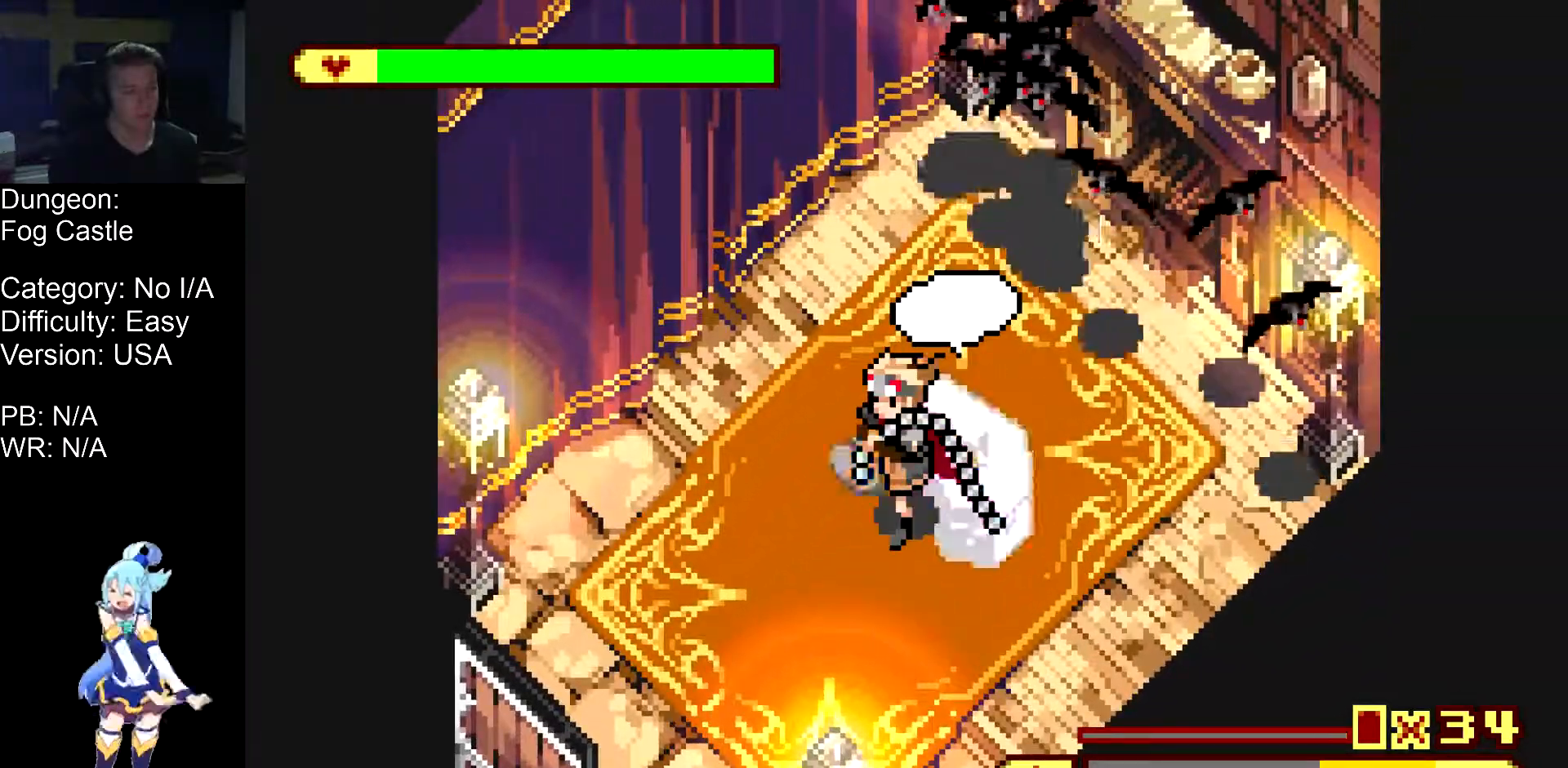
{"buttons": ["DPAD_DOWN", "DPAD_LEFT"], "events": []}
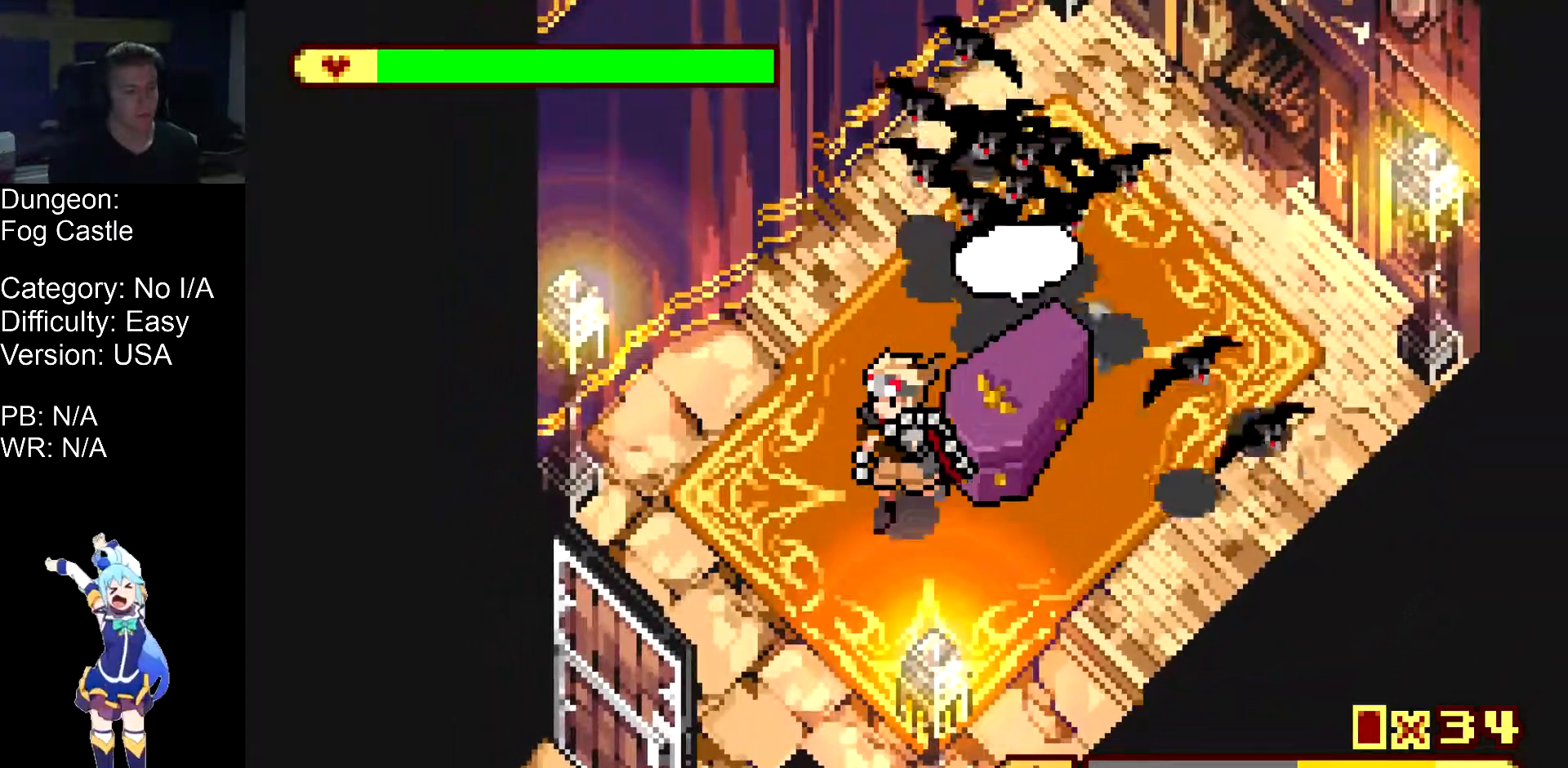
{"buttons": ["DPAD_DOWN", "DPAD_LEFT"], "events": []}
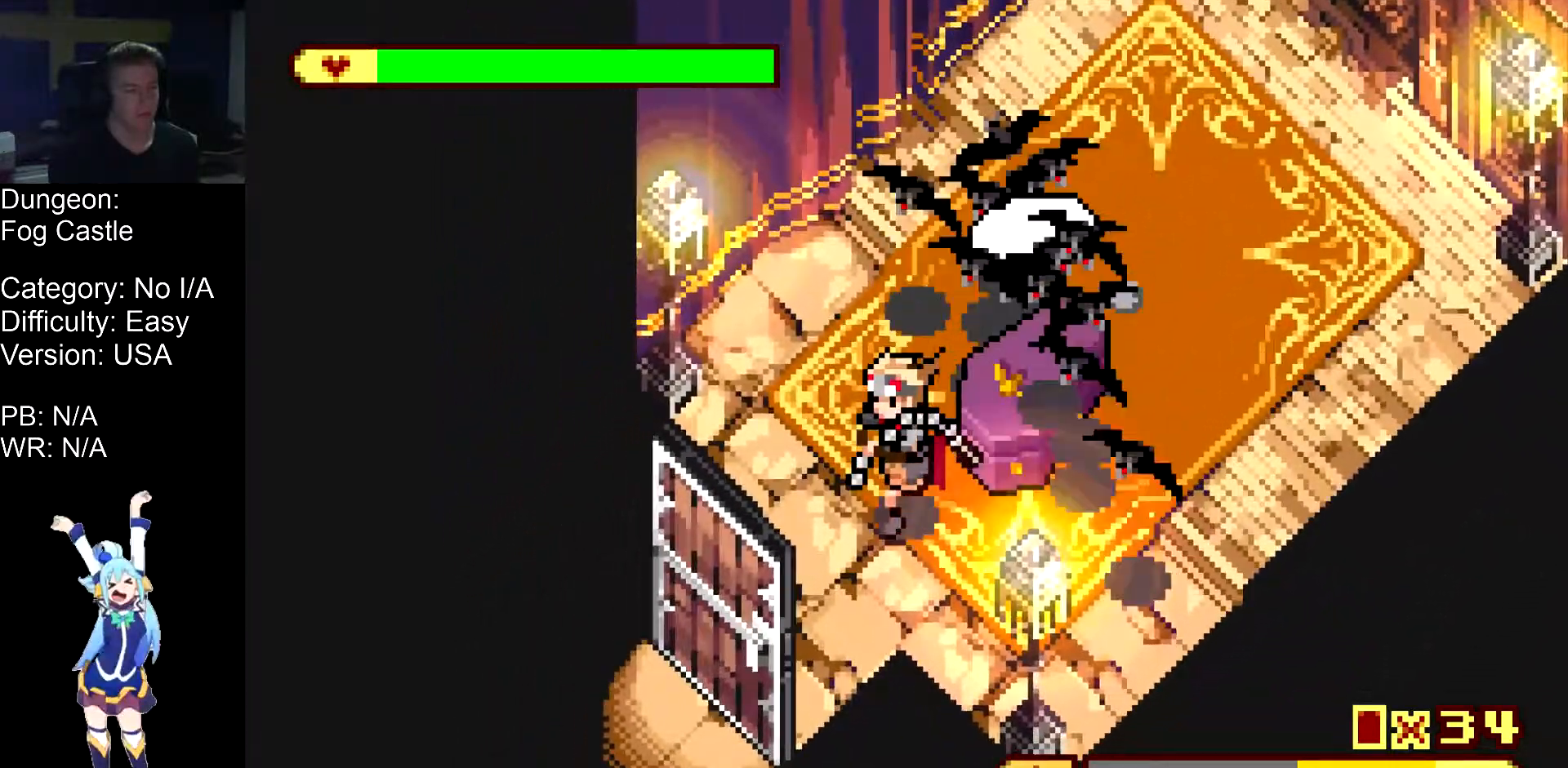
{"buttons": ["DPAD_DOWN", "DPAD_LEFT"], "events": []}